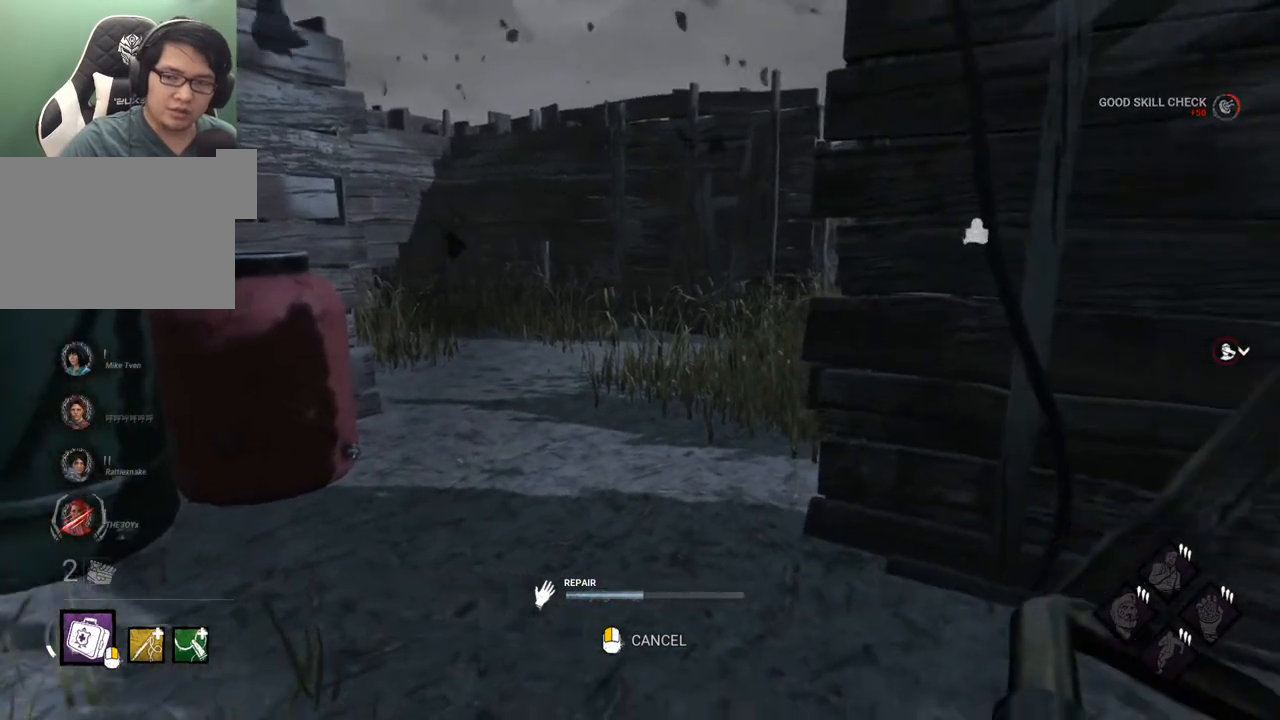
Gameplay with keyboard and mouse; each line is a JSON object with the keys and mouse buttons held at the frame after it. "events" lists presses ("down") and releases ("up") of "1", "2", "3", "4", "5", "a", "alt", "c", "caps_lock", "ctrl", "d", "e", "f", "g", "q", "r", "s", "shift", "space", "t", "tab", "v", "w", "x", "z", "mouse_left", "mouse_wheel" and "mouse_right" between this image and that frame as [ms after this image, input, new state], when the widget could be followed in between. "mouse_left", "mouse_wheel", "mouse_right" = the "left", "wheel", "right" buttons of the "mouse" list. No other keys are recorded. "wheel" means that the mouse wheel is clicked or scrolled. "mouse_move" is the direction in which the mouse moves at that frame (one of eight, or "still"), when it could be read.
{"keys": [], "mouse": [], "mouse_move": "still", "events": []}
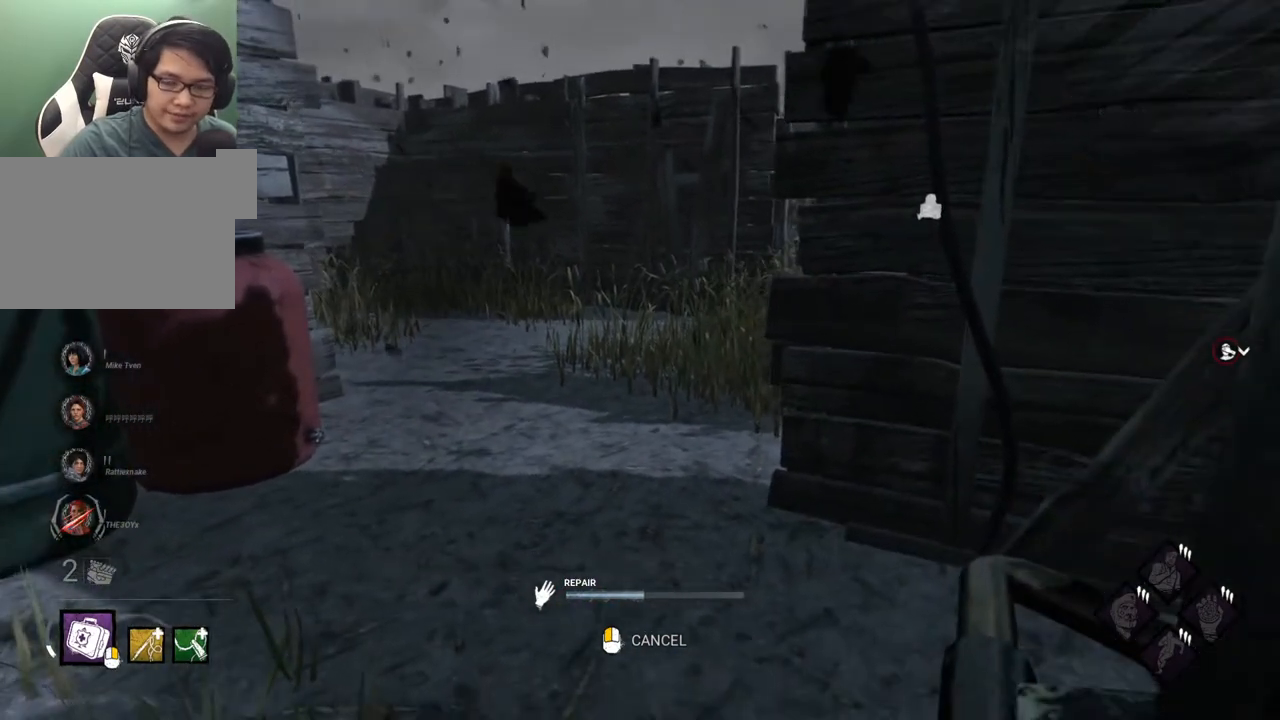
{"keys": [], "mouse": [], "mouse_move": "still", "events": []}
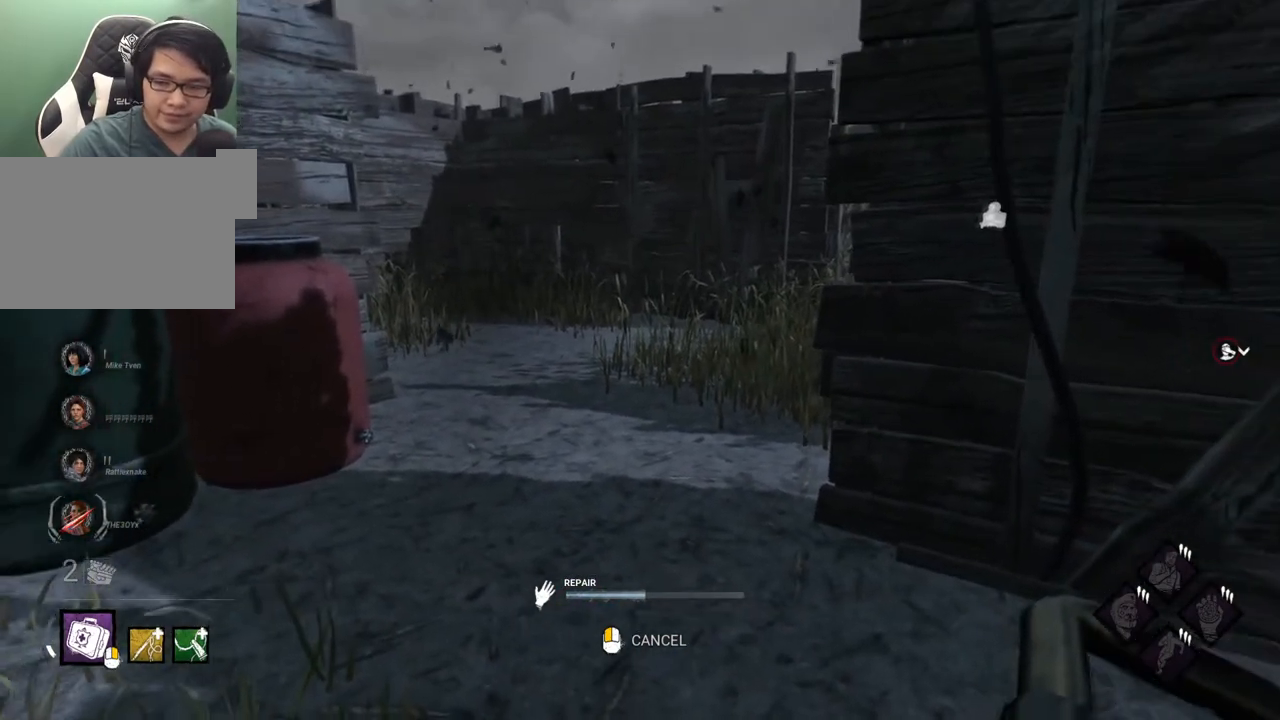
{"keys": [], "mouse": [], "mouse_move": "right", "events": []}
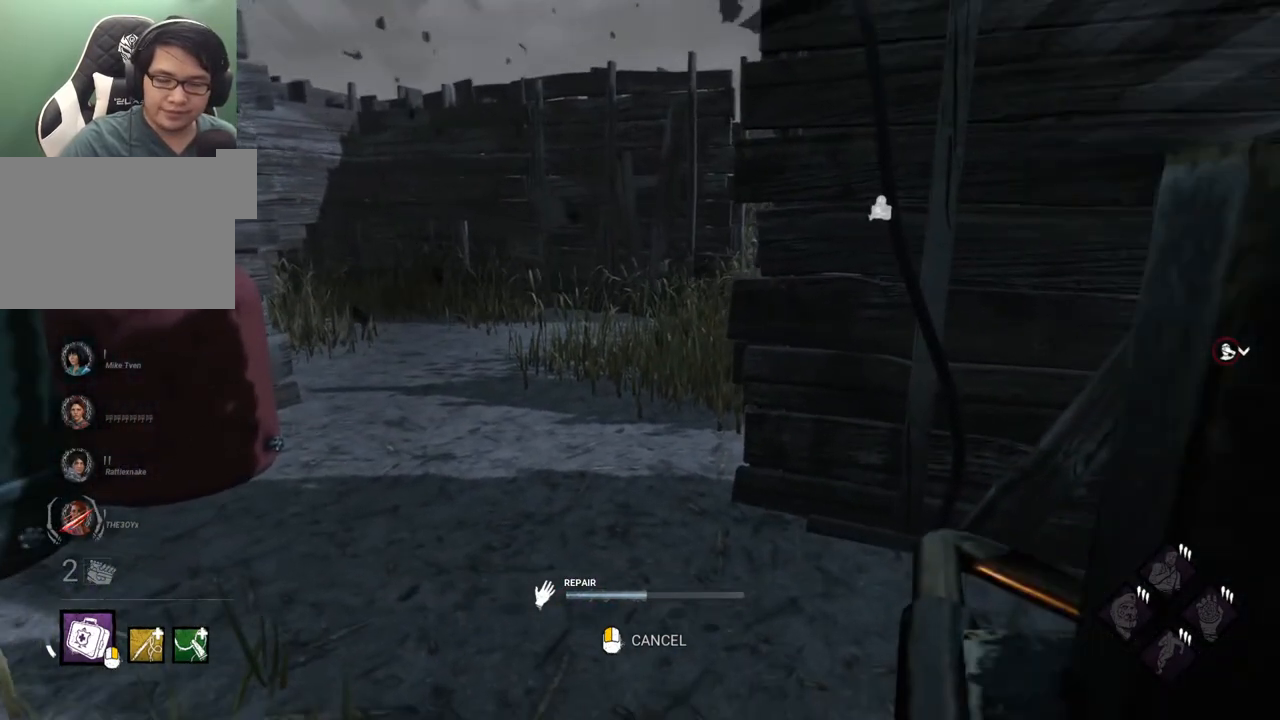
{"keys": [], "mouse": [], "mouse_move": "right", "events": []}
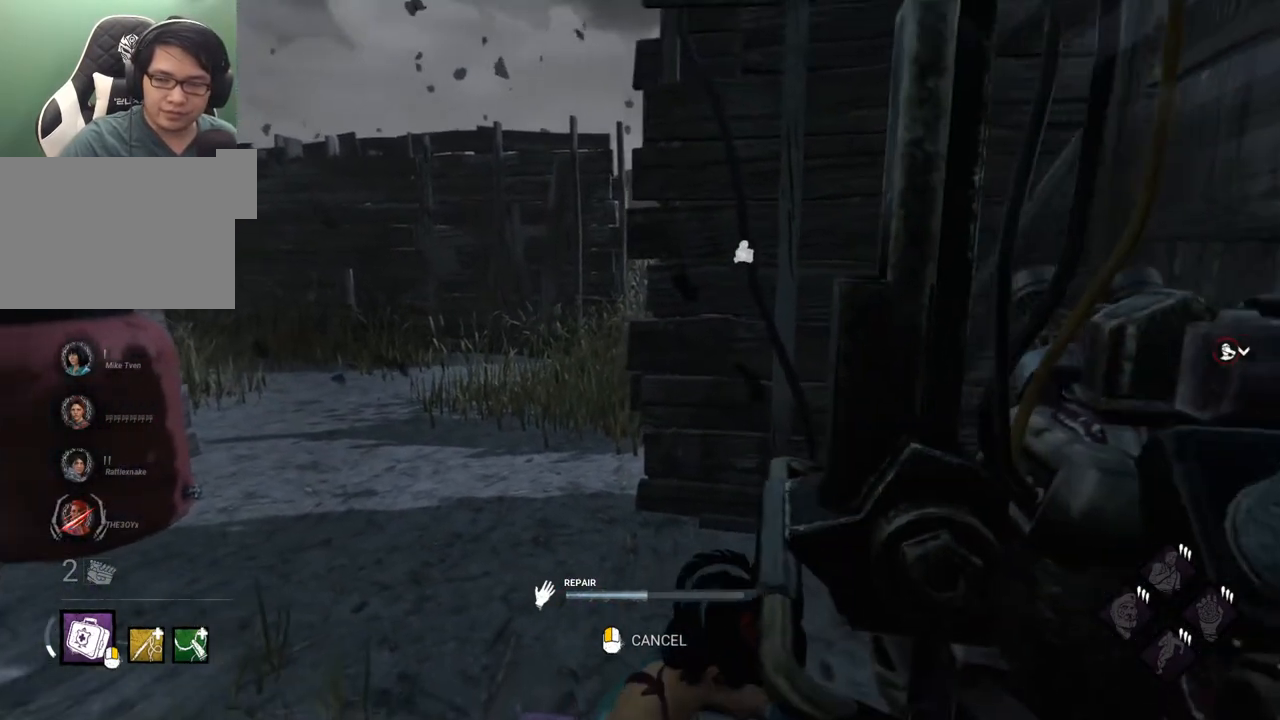
{"keys": [], "mouse": [], "mouse_move": "still", "events": []}
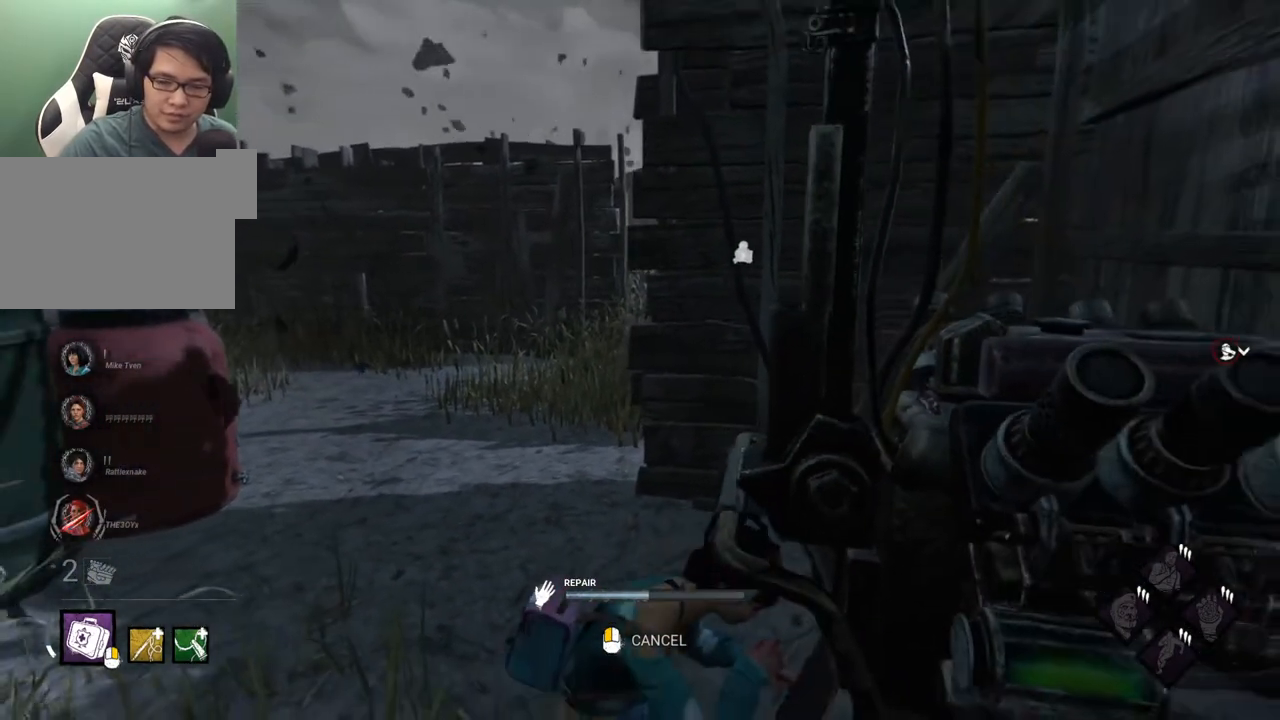
{"keys": [], "mouse": [], "mouse_move": "still", "events": []}
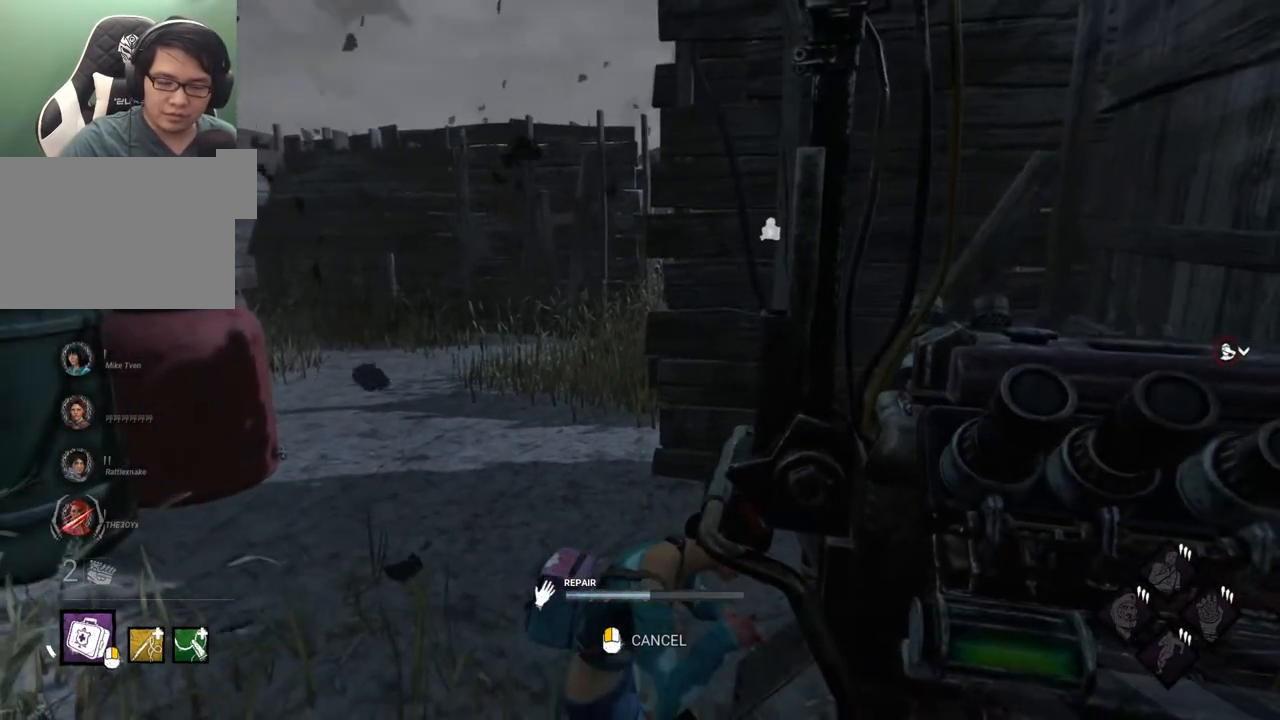
{"keys": [], "mouse": [], "mouse_move": "still", "events": []}
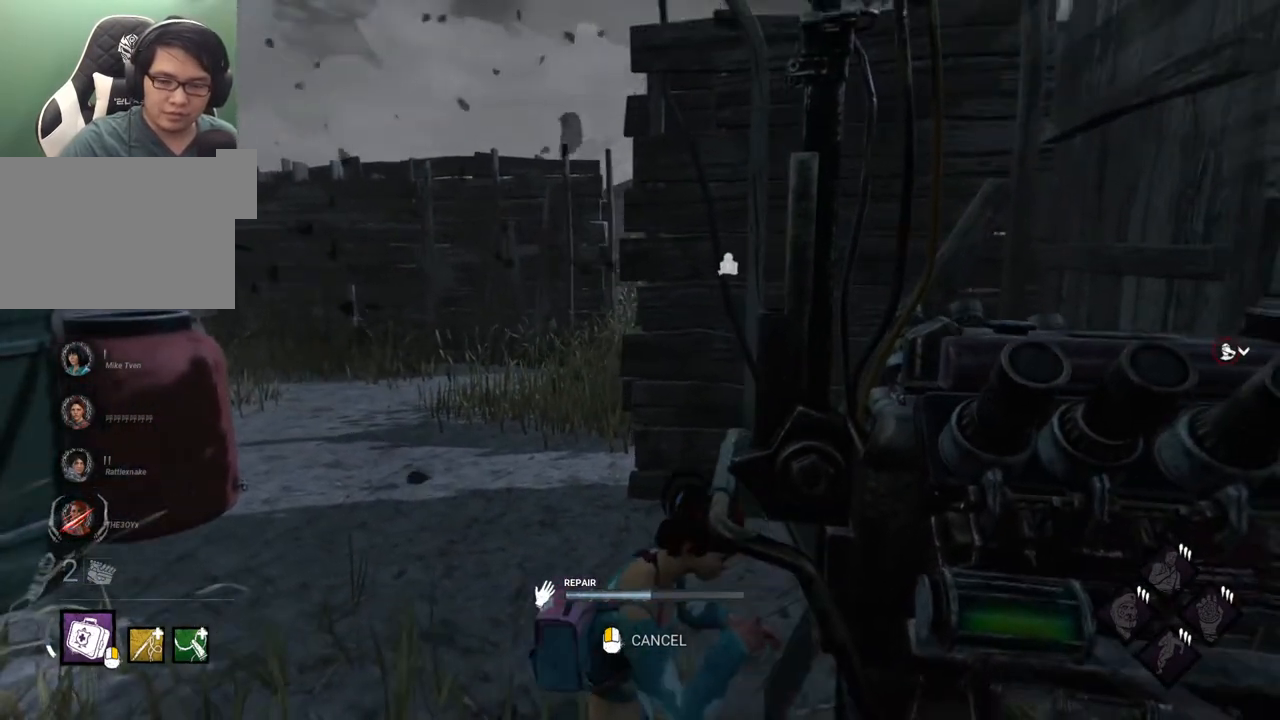
{"keys": [], "mouse": [], "mouse_move": "down-left", "events": []}
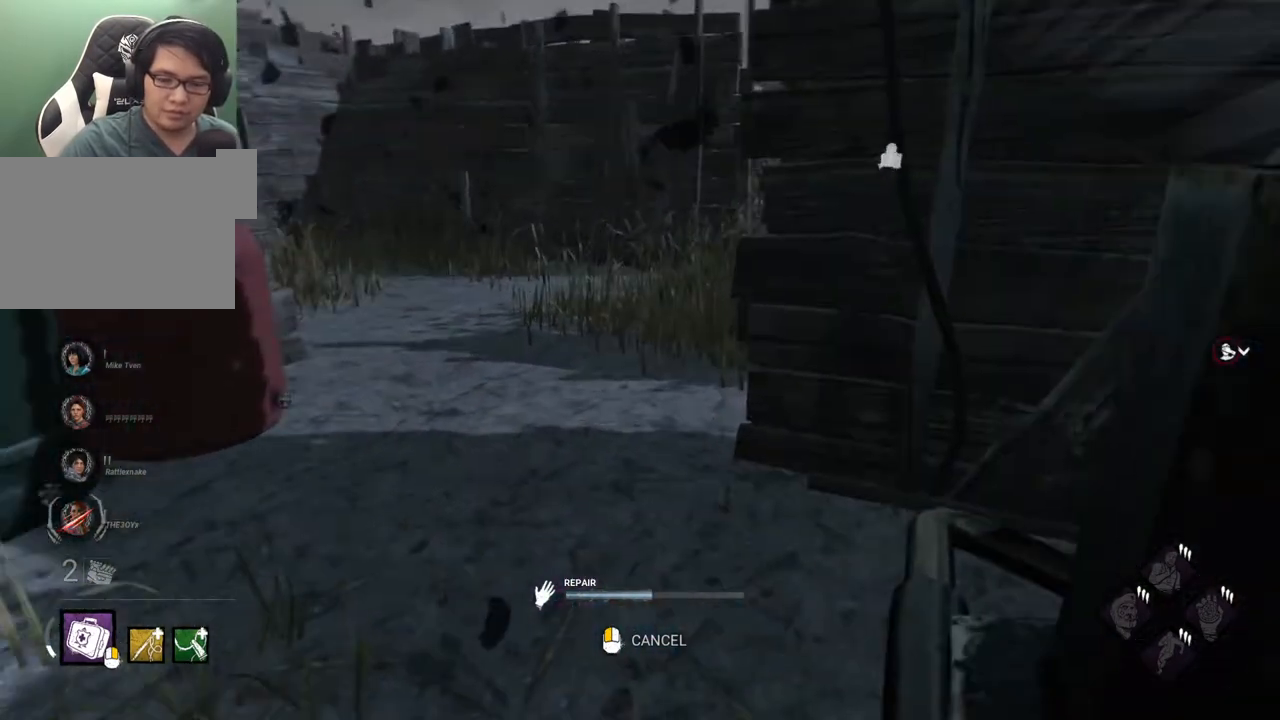
{"keys": [], "mouse": [], "mouse_move": "left", "events": []}
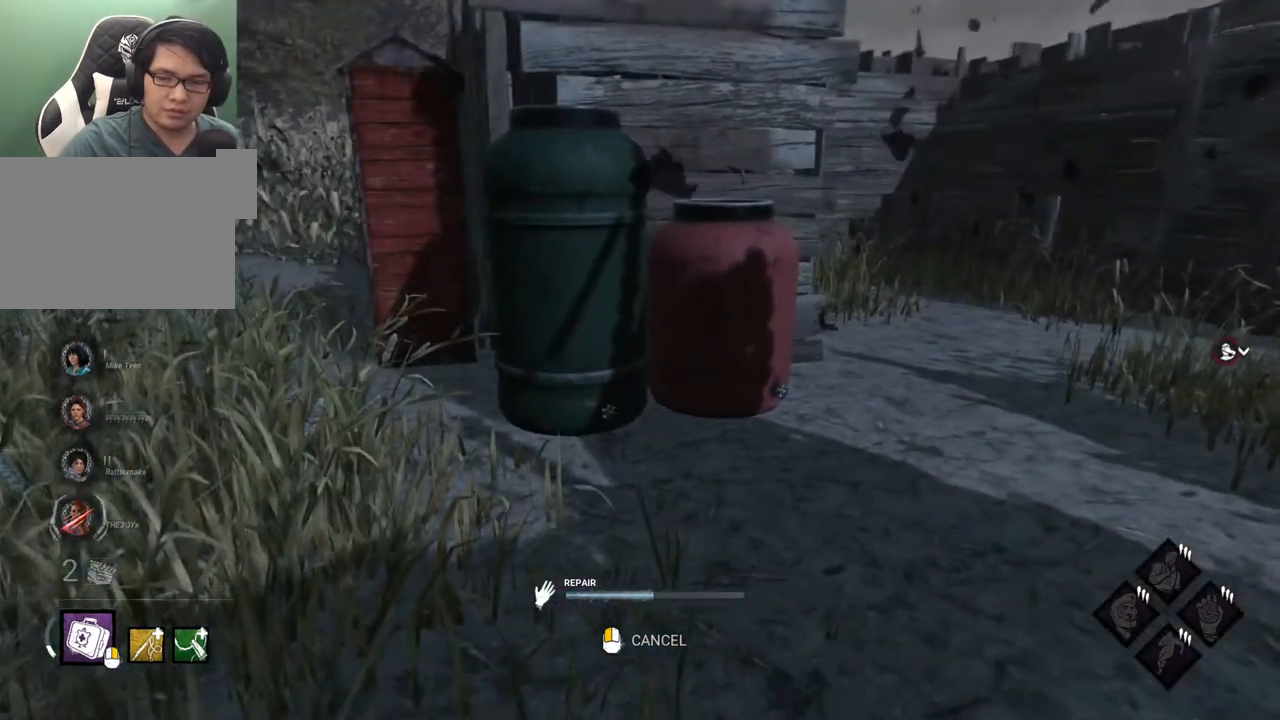
{"keys": [], "mouse": [], "mouse_move": "still", "events": []}
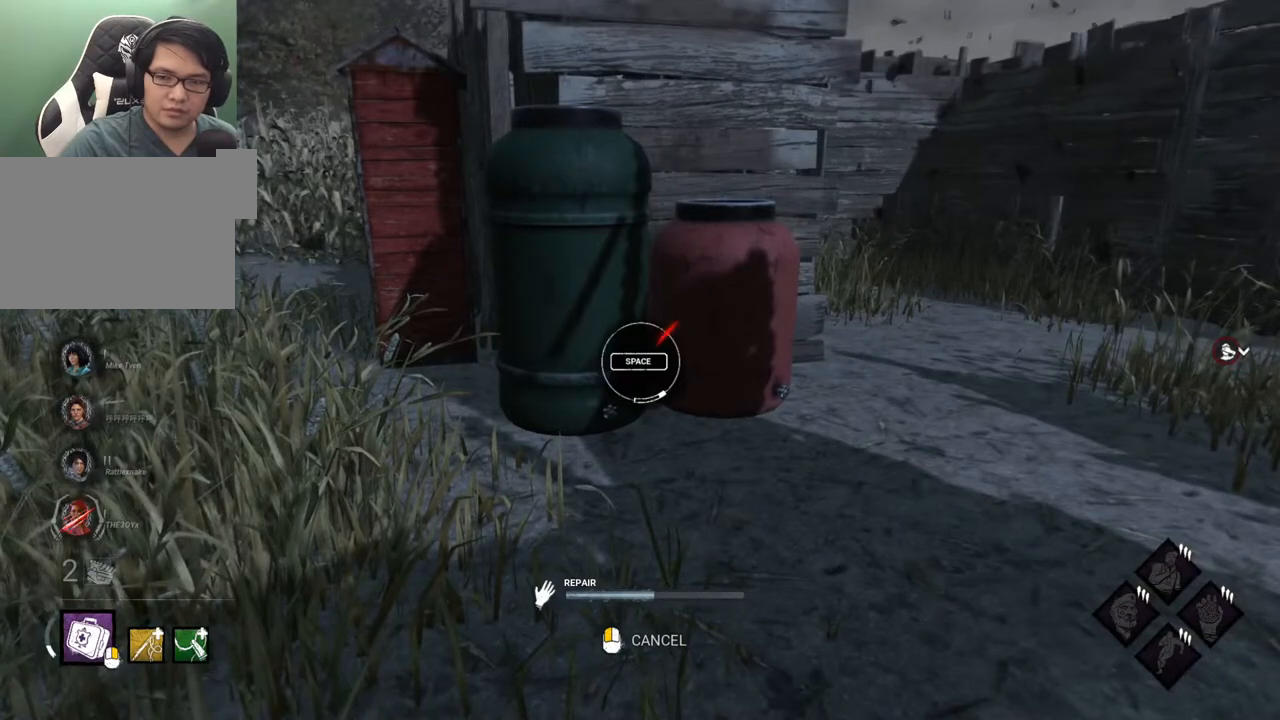
{"keys": [], "mouse": [], "mouse_move": "still", "events": [[384, "space", "down"], [467, "space", "up"]]}
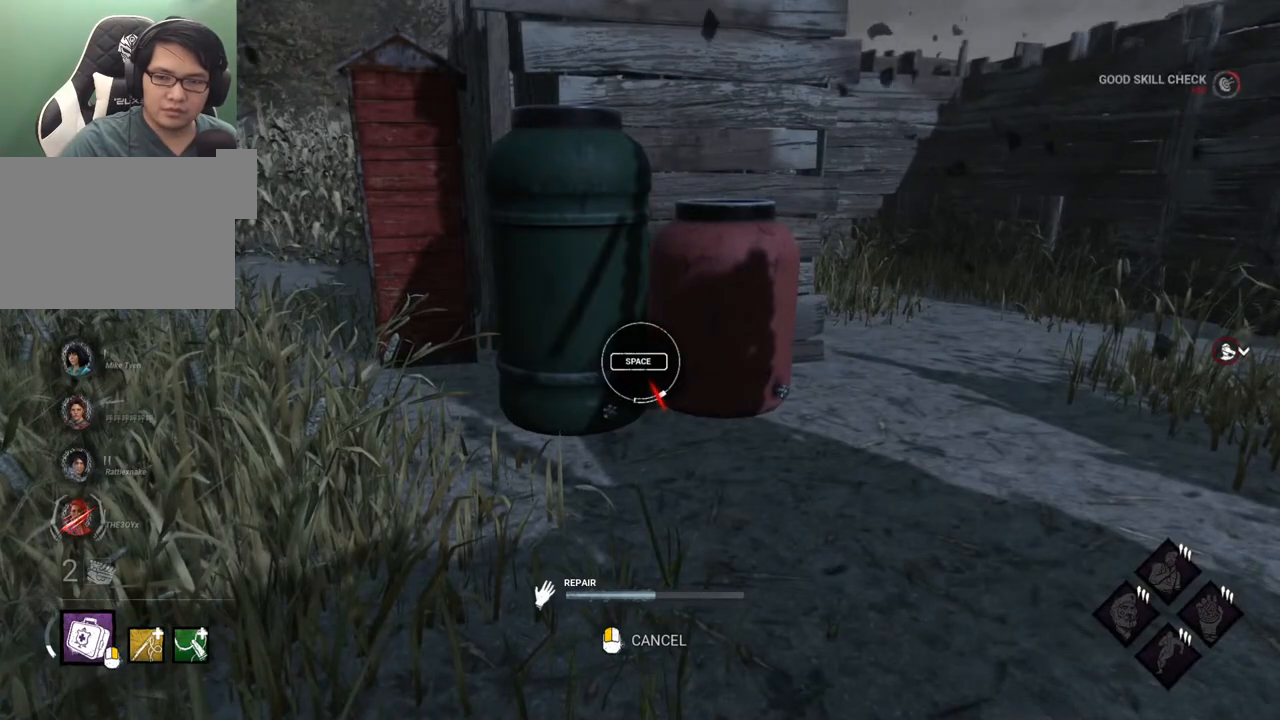
{"keys": [], "mouse": [], "mouse_move": "still", "events": []}
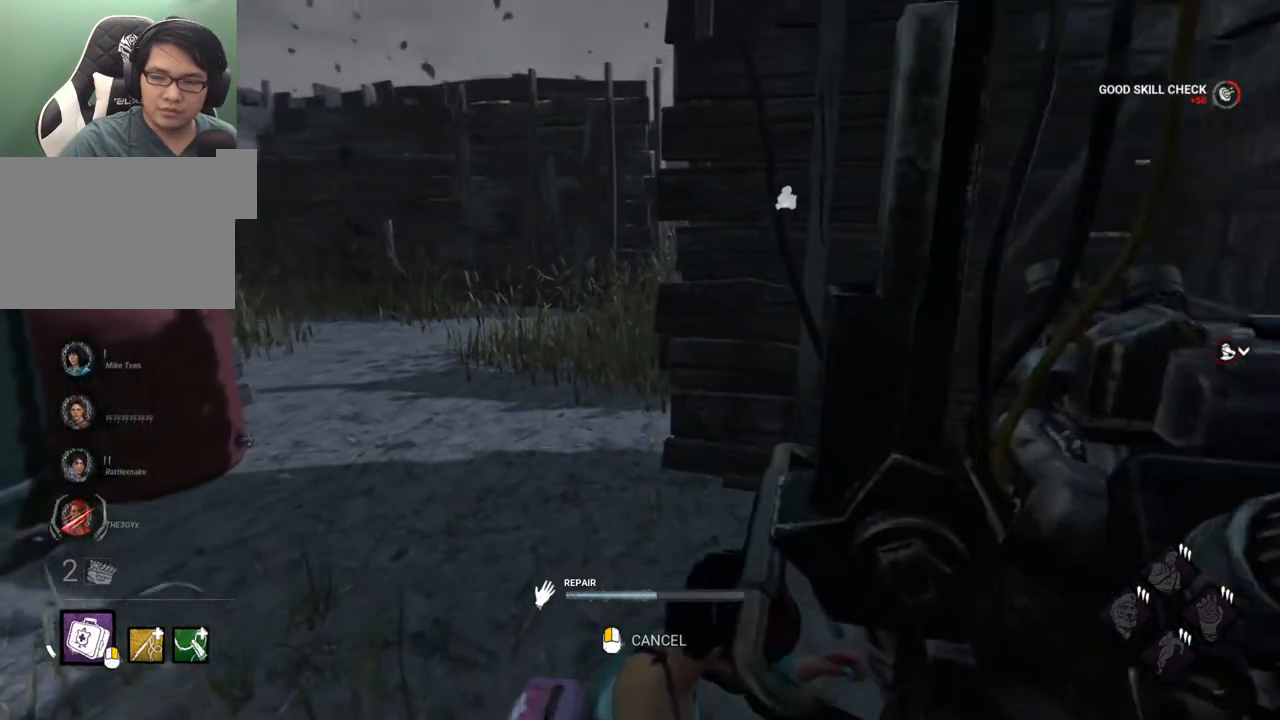
{"keys": [], "mouse": [], "mouse_move": "still", "events": []}
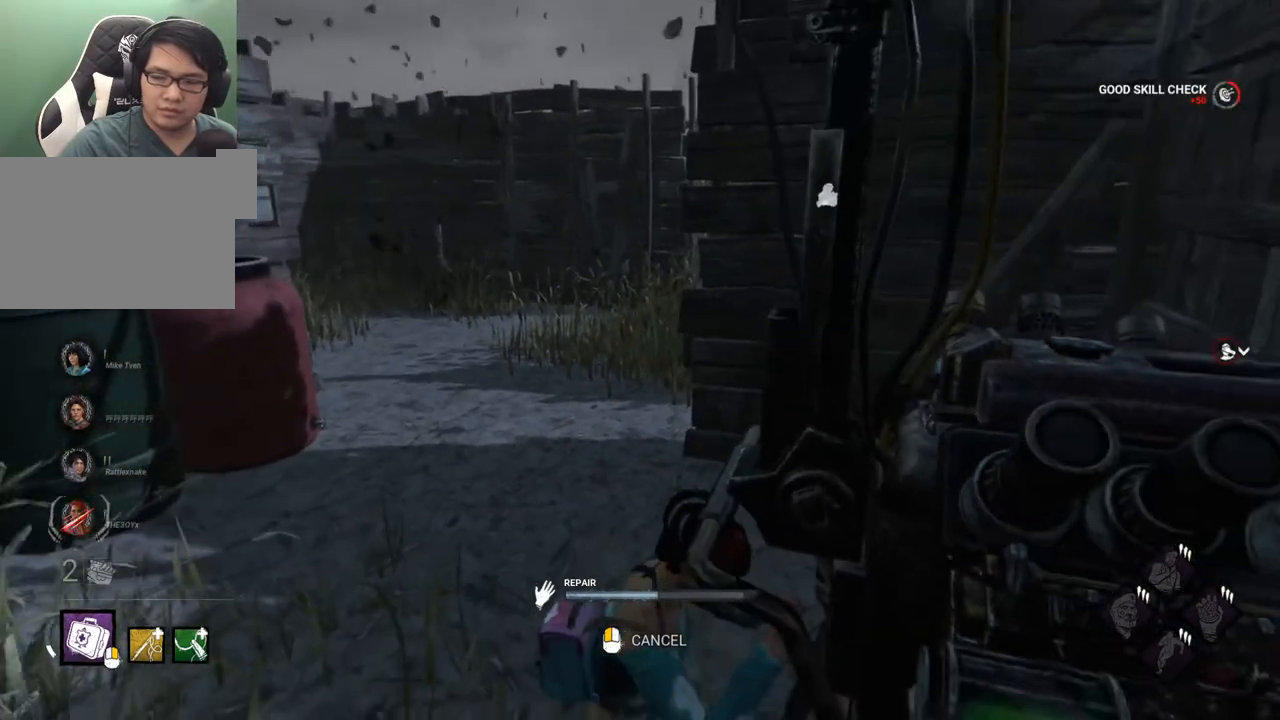
{"keys": [], "mouse": [], "mouse_move": "still", "events": []}
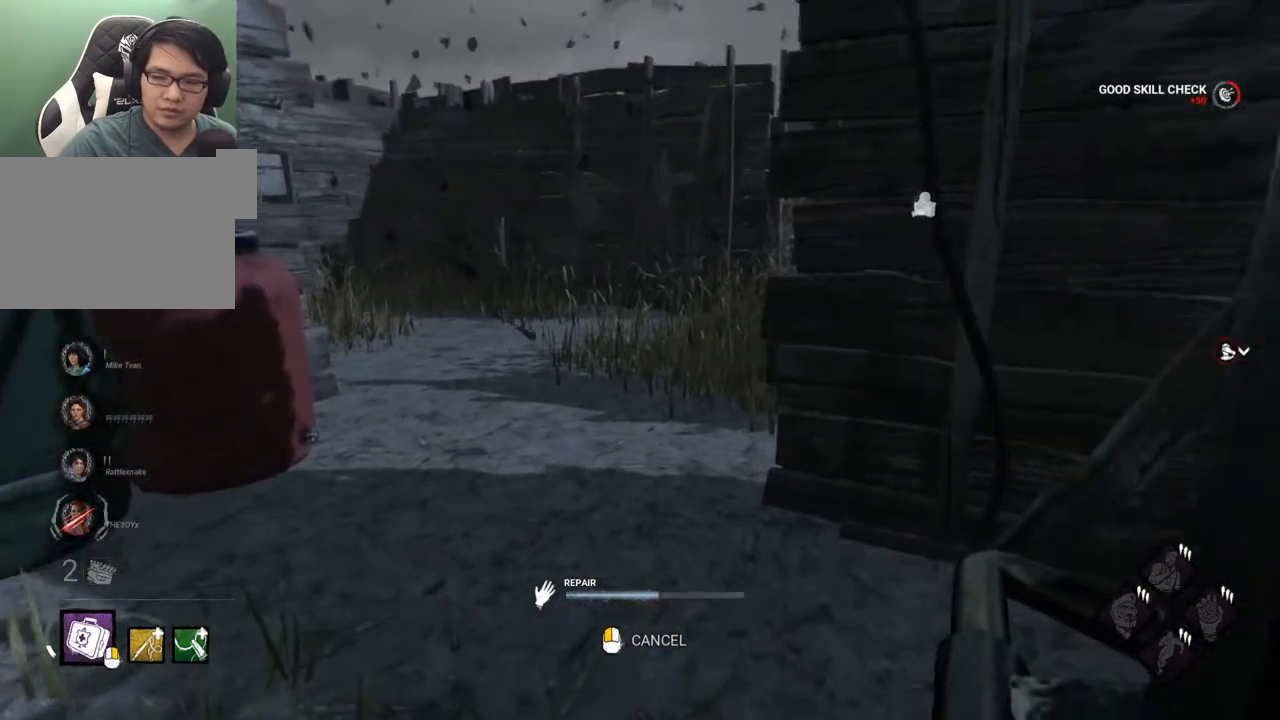
{"keys": [], "mouse": [], "events": []}
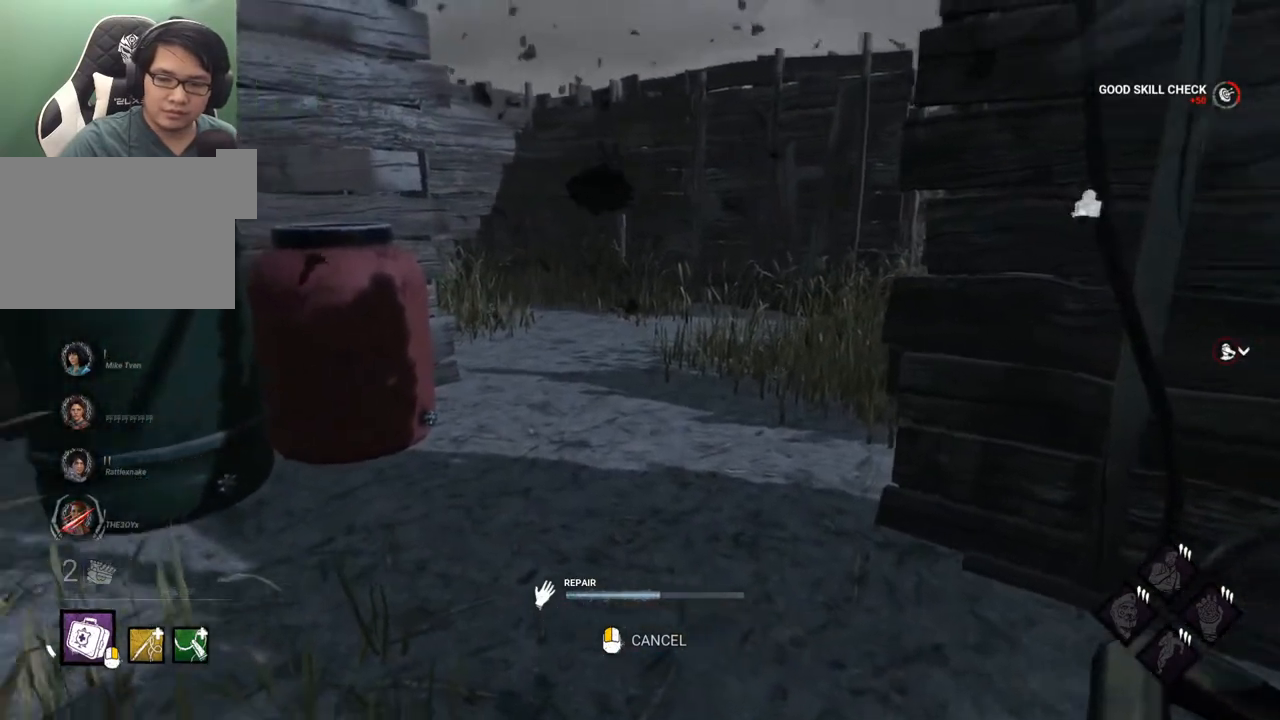
{"keys": [], "mouse": [], "mouse_move": "still", "events": []}
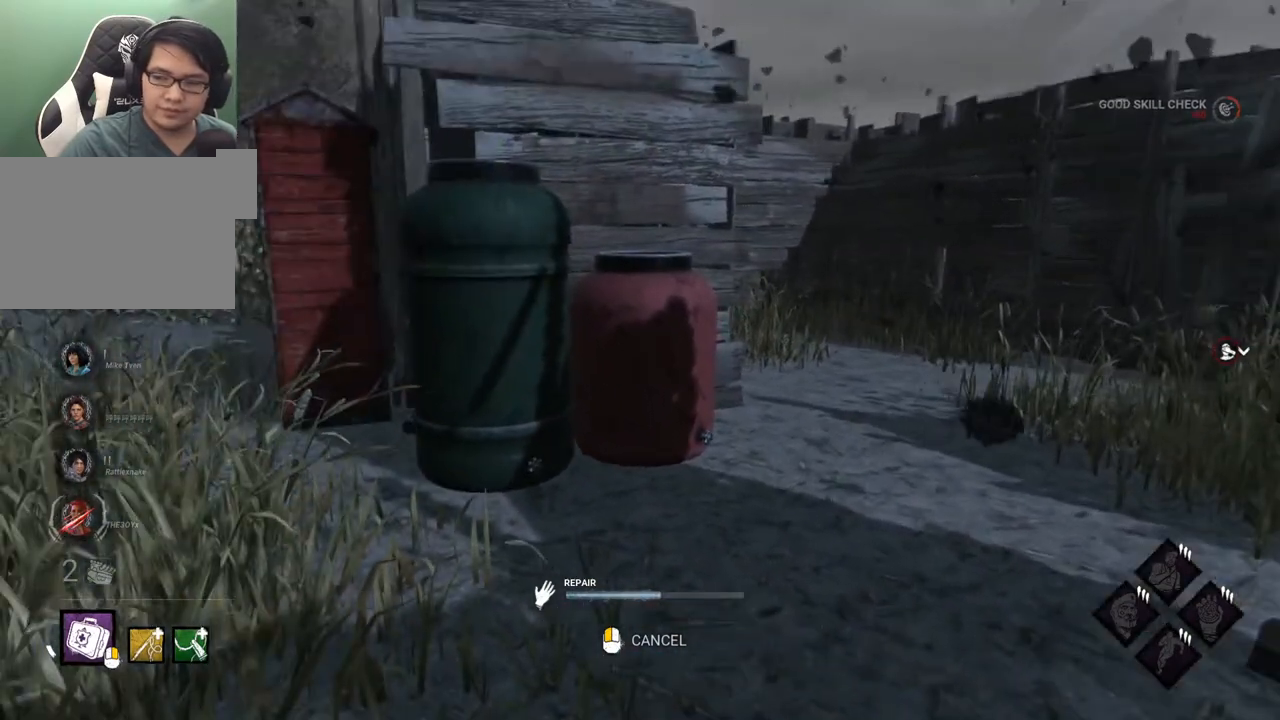
{"keys": [], "mouse": [], "mouse_move": "right", "events": []}
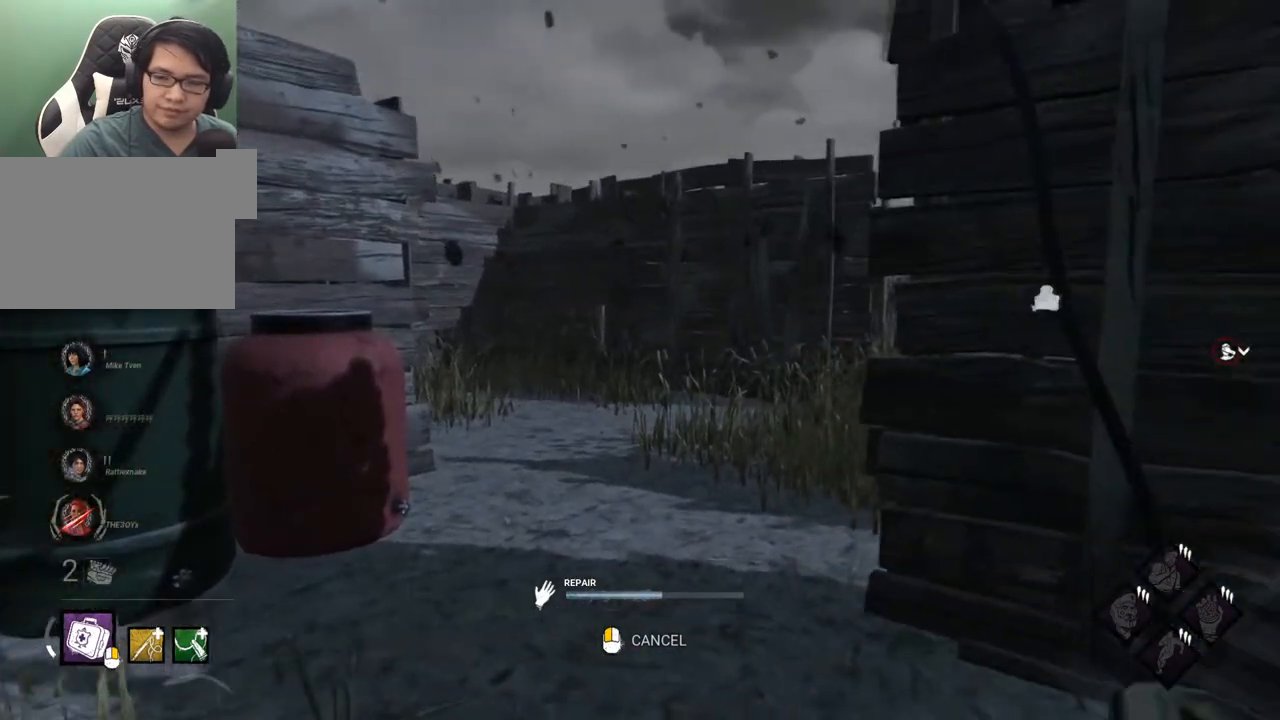
{"keys": [], "mouse": [], "mouse_move": "still", "events": []}
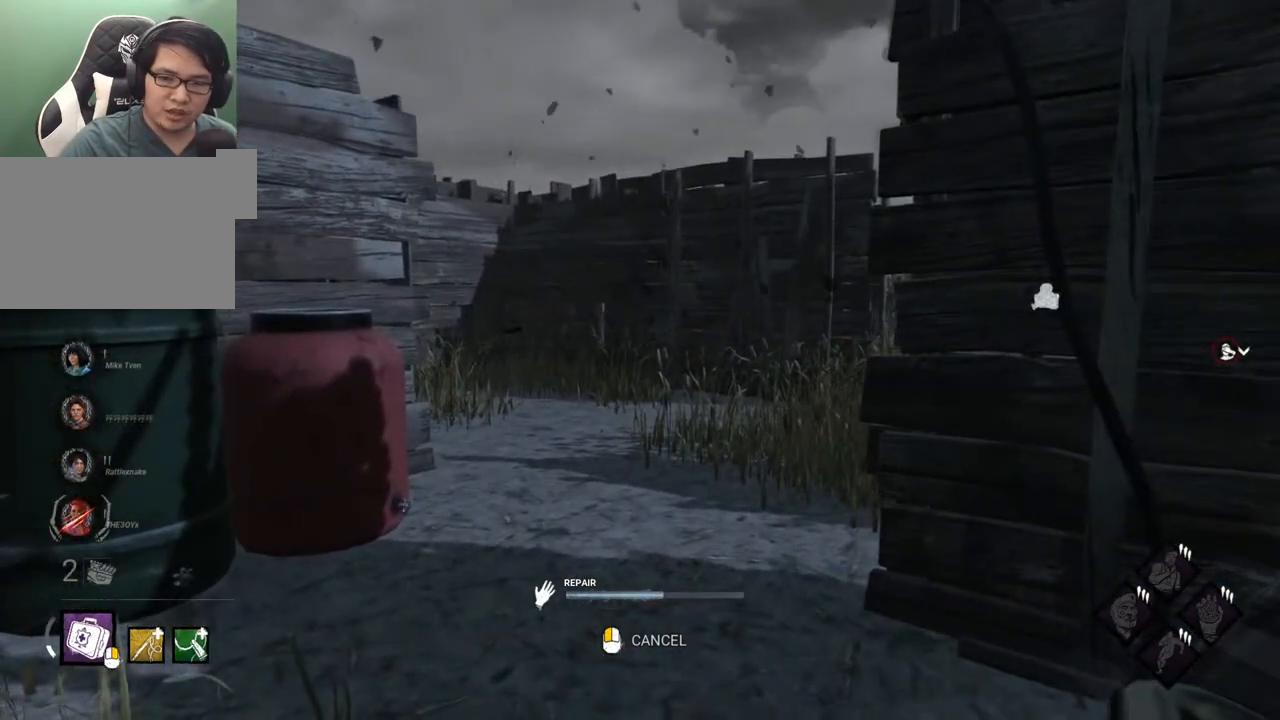
{"keys": [], "mouse": [], "mouse_move": "left", "events": []}
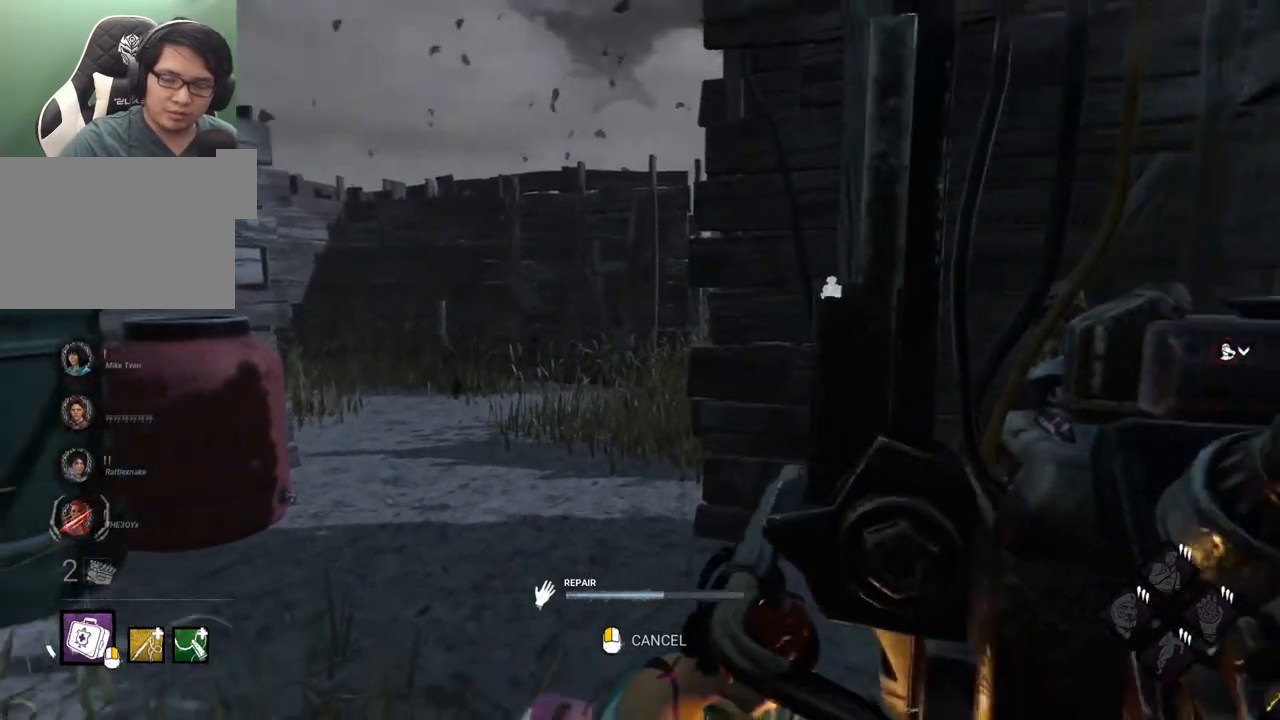
{"keys": [], "mouse": [], "mouse_move": "still", "events": []}
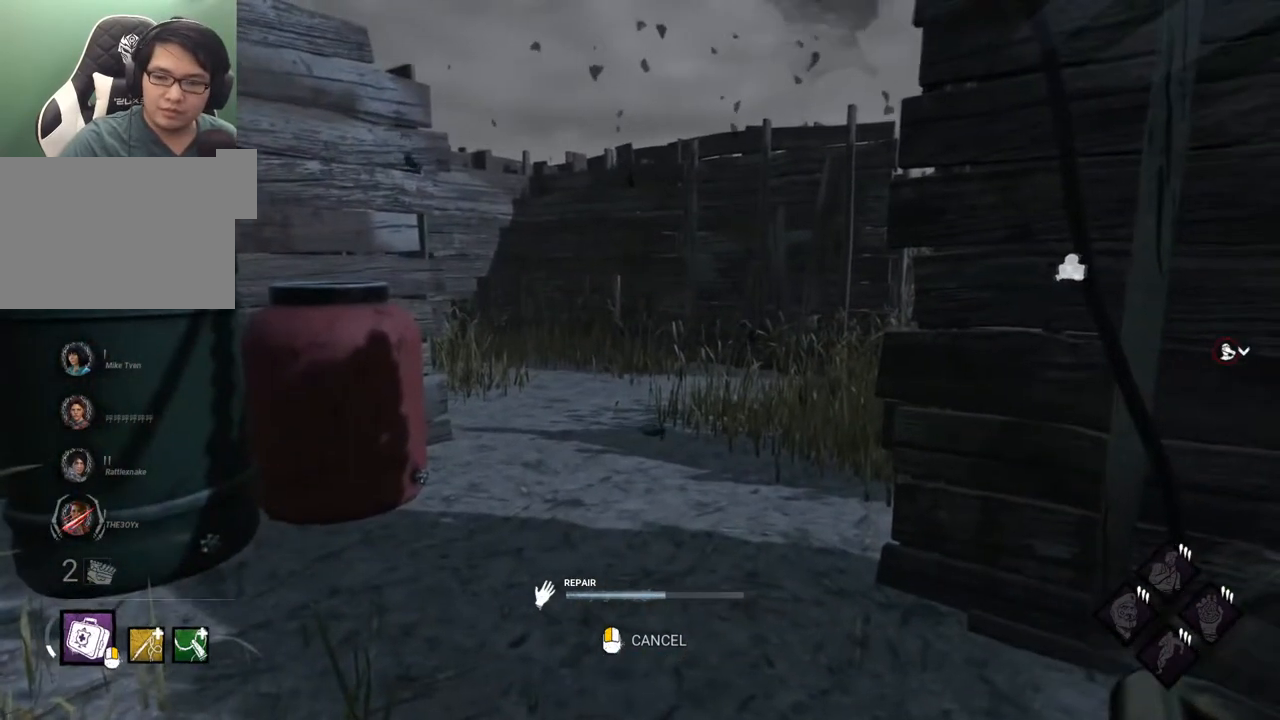
{"keys": [], "mouse": [], "mouse_move": "still", "events": []}
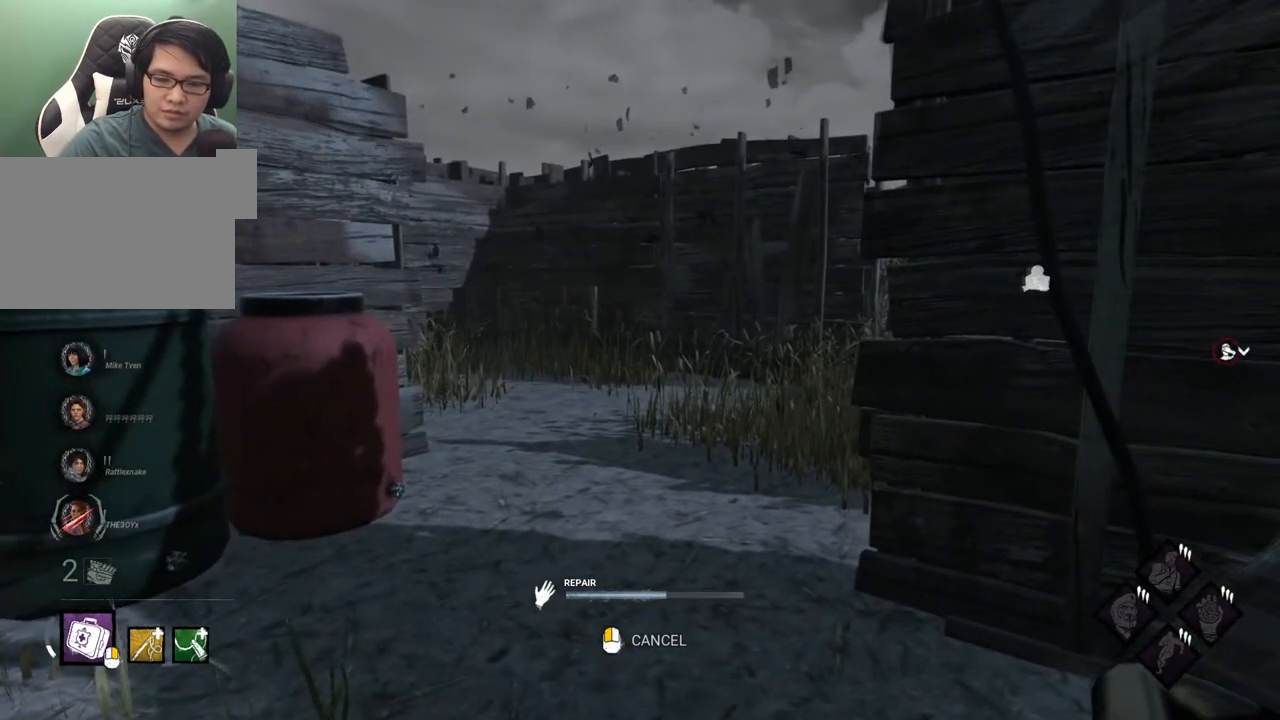
{"keys": [], "mouse": [], "mouse_move": "still", "events": []}
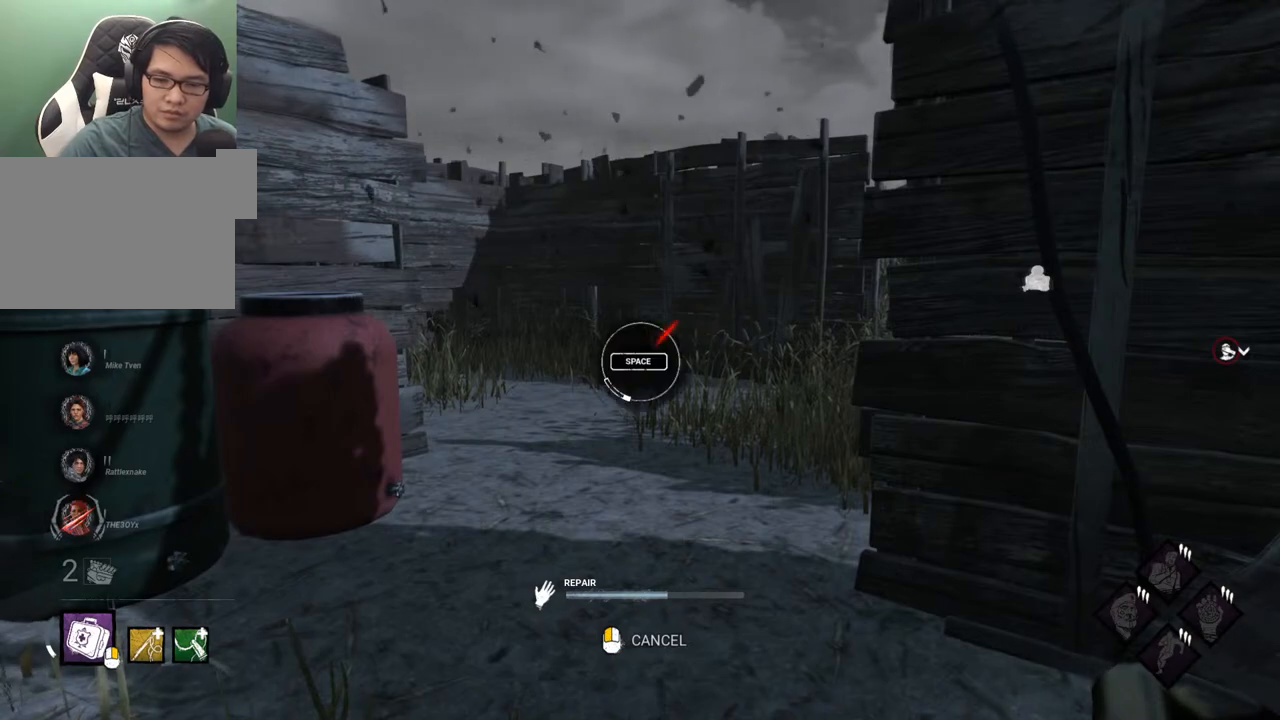
{"keys": [], "mouse": [], "mouse_move": "still", "events": []}
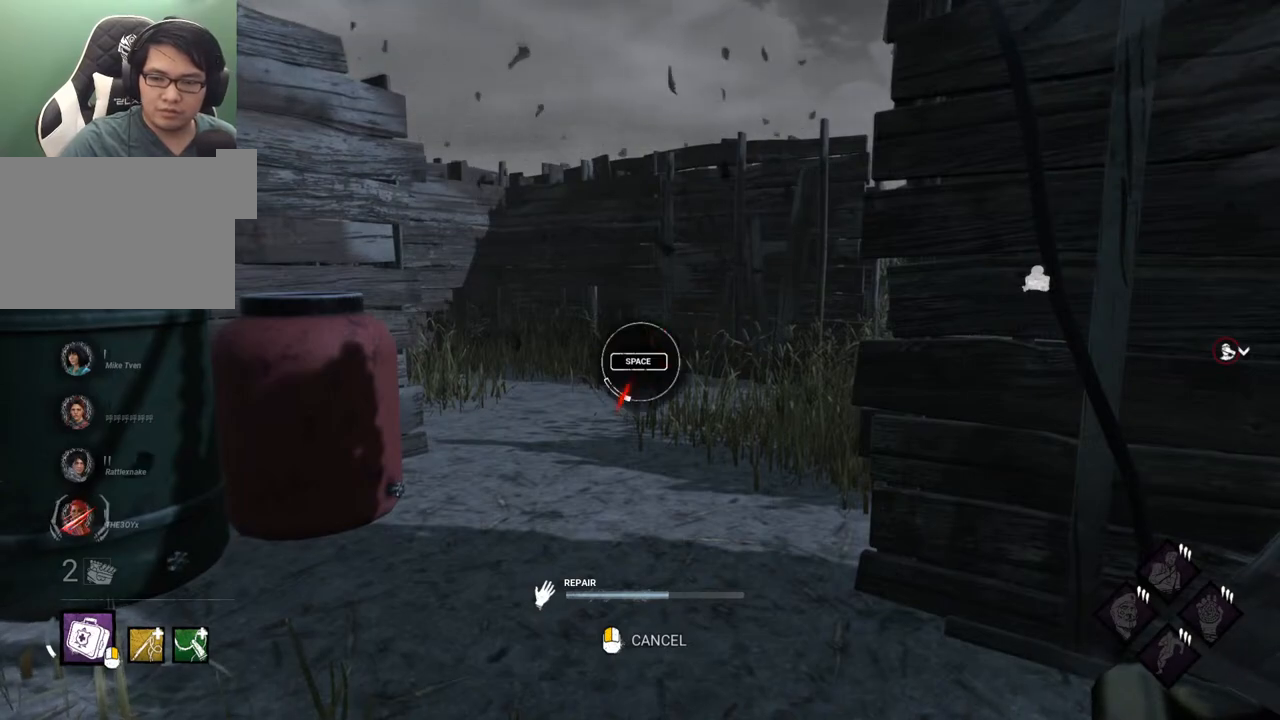
{"keys": [], "mouse": [], "mouse_move": "right", "events": [[67, "space", "down"], [150, "space", "up"]]}
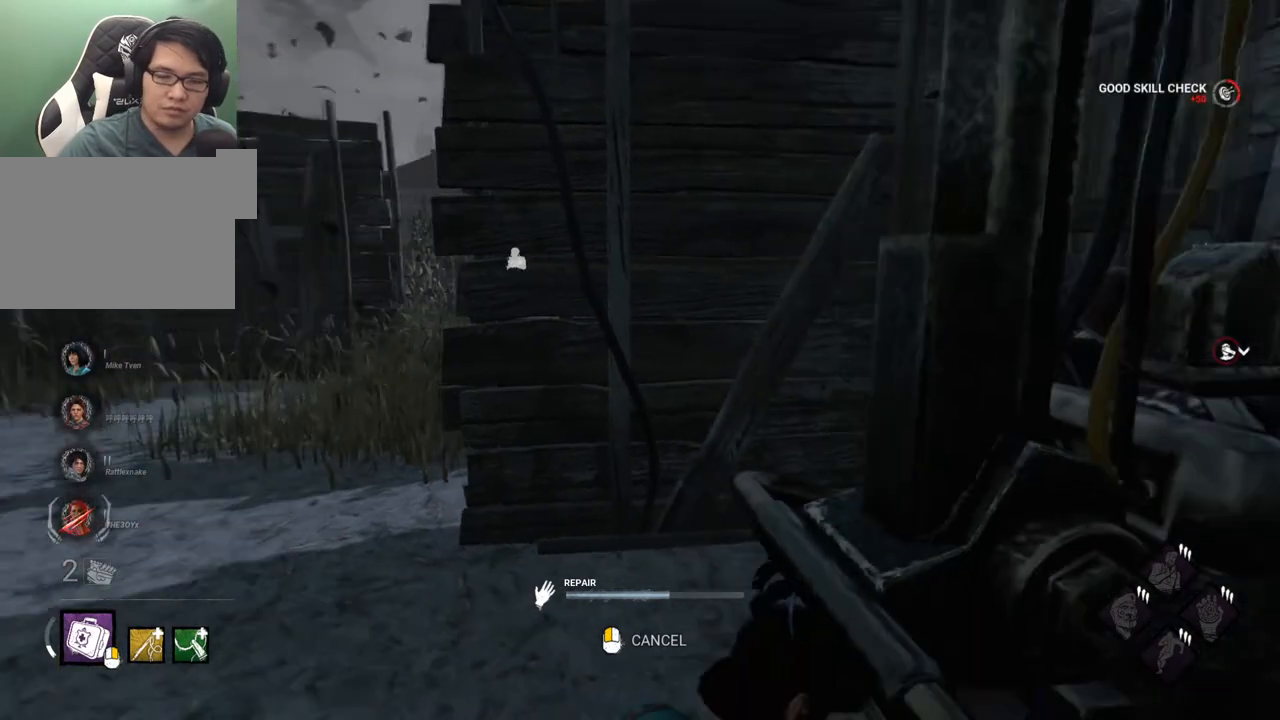
{"keys": [], "mouse": [], "mouse_move": "still", "events": []}
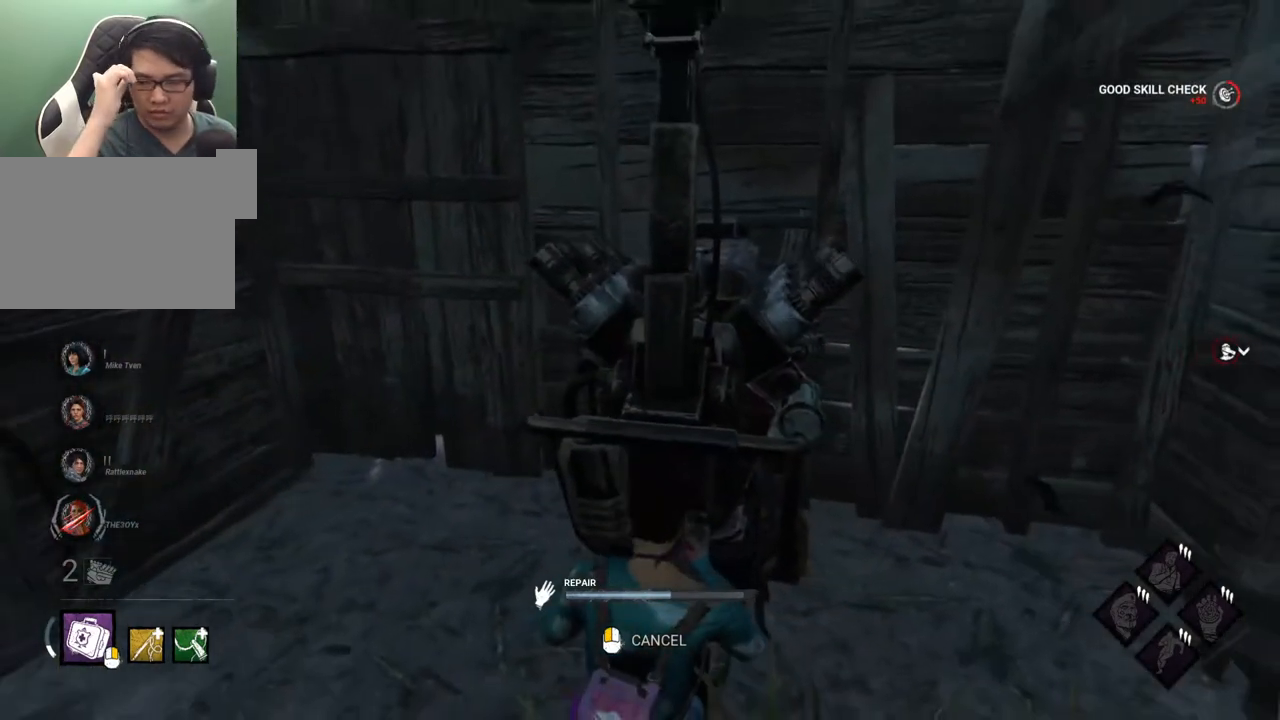
{"keys": [], "mouse": [], "mouse_move": "still", "events": []}
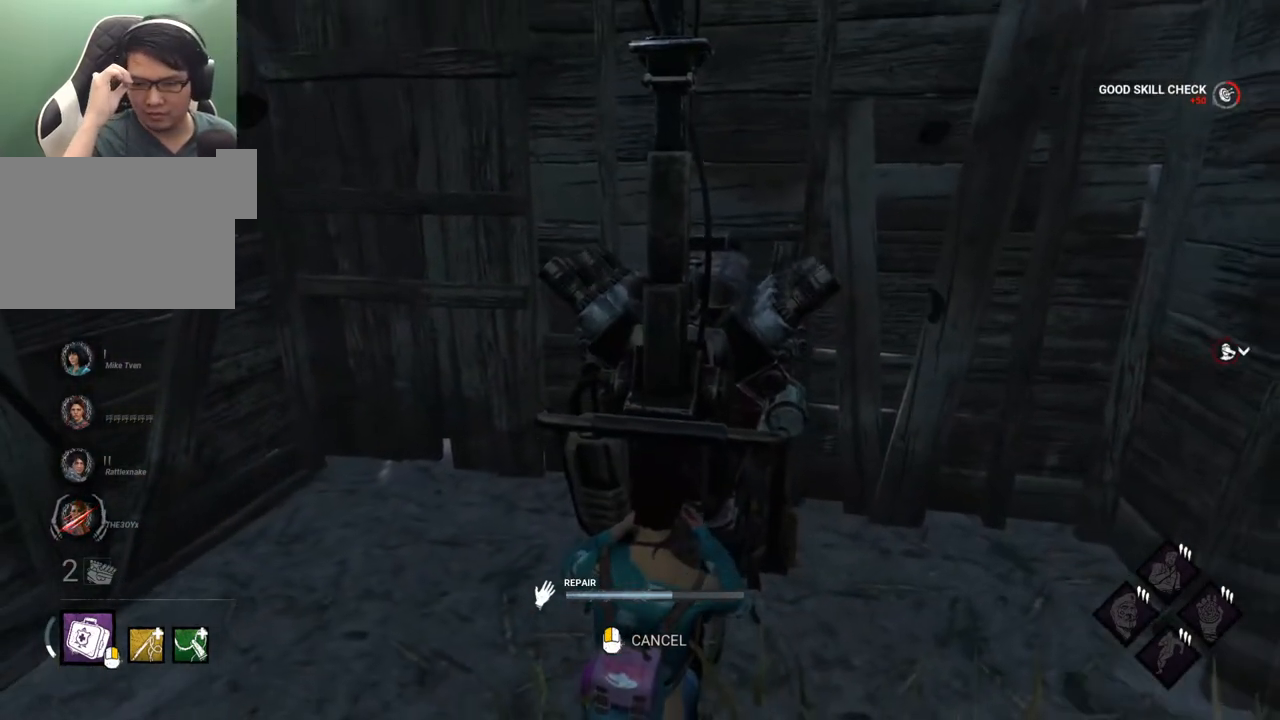
{"keys": [], "mouse": [], "mouse_move": "still", "events": []}
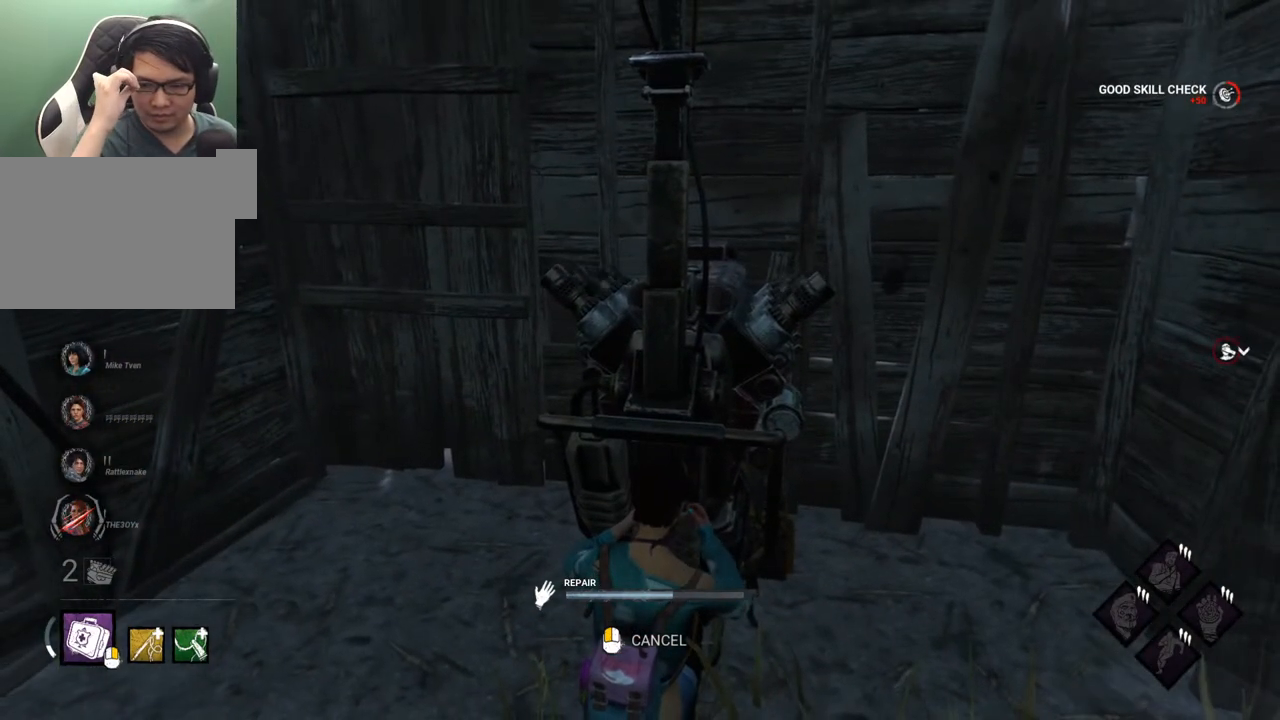
{"keys": [], "mouse": [], "mouse_move": "left", "events": []}
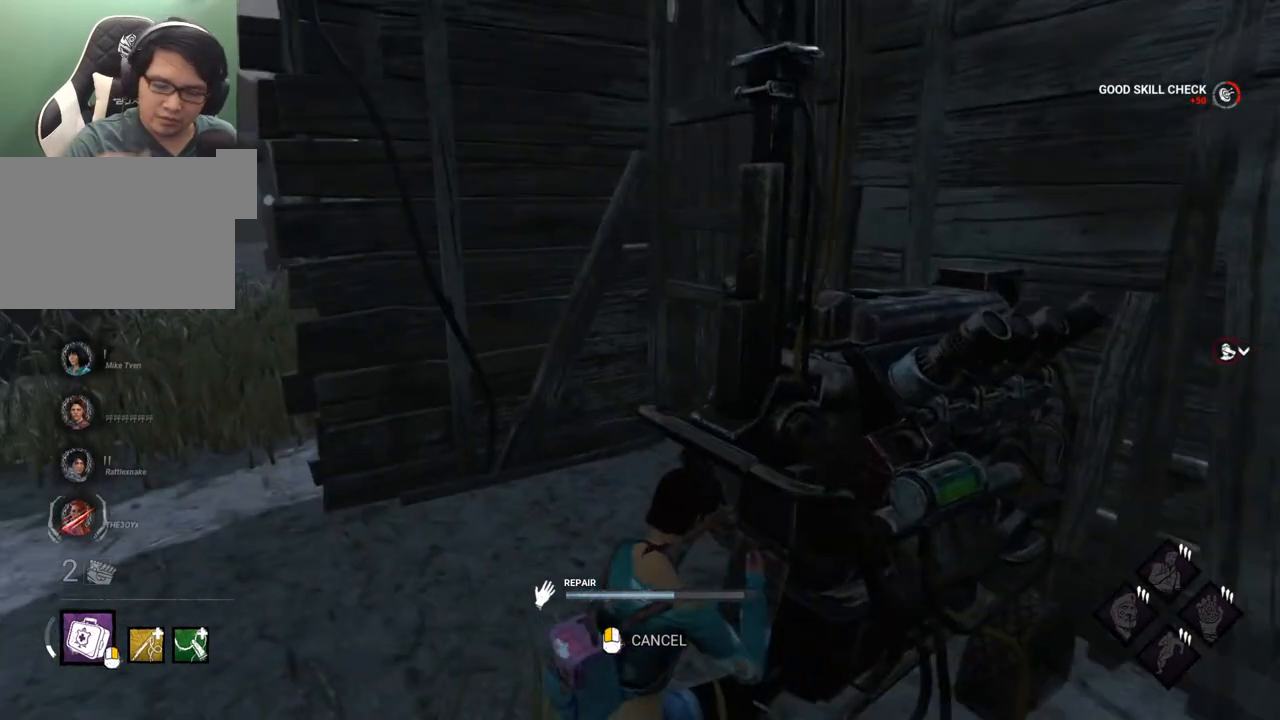
{"keys": [], "mouse": [], "mouse_move": "left", "events": []}